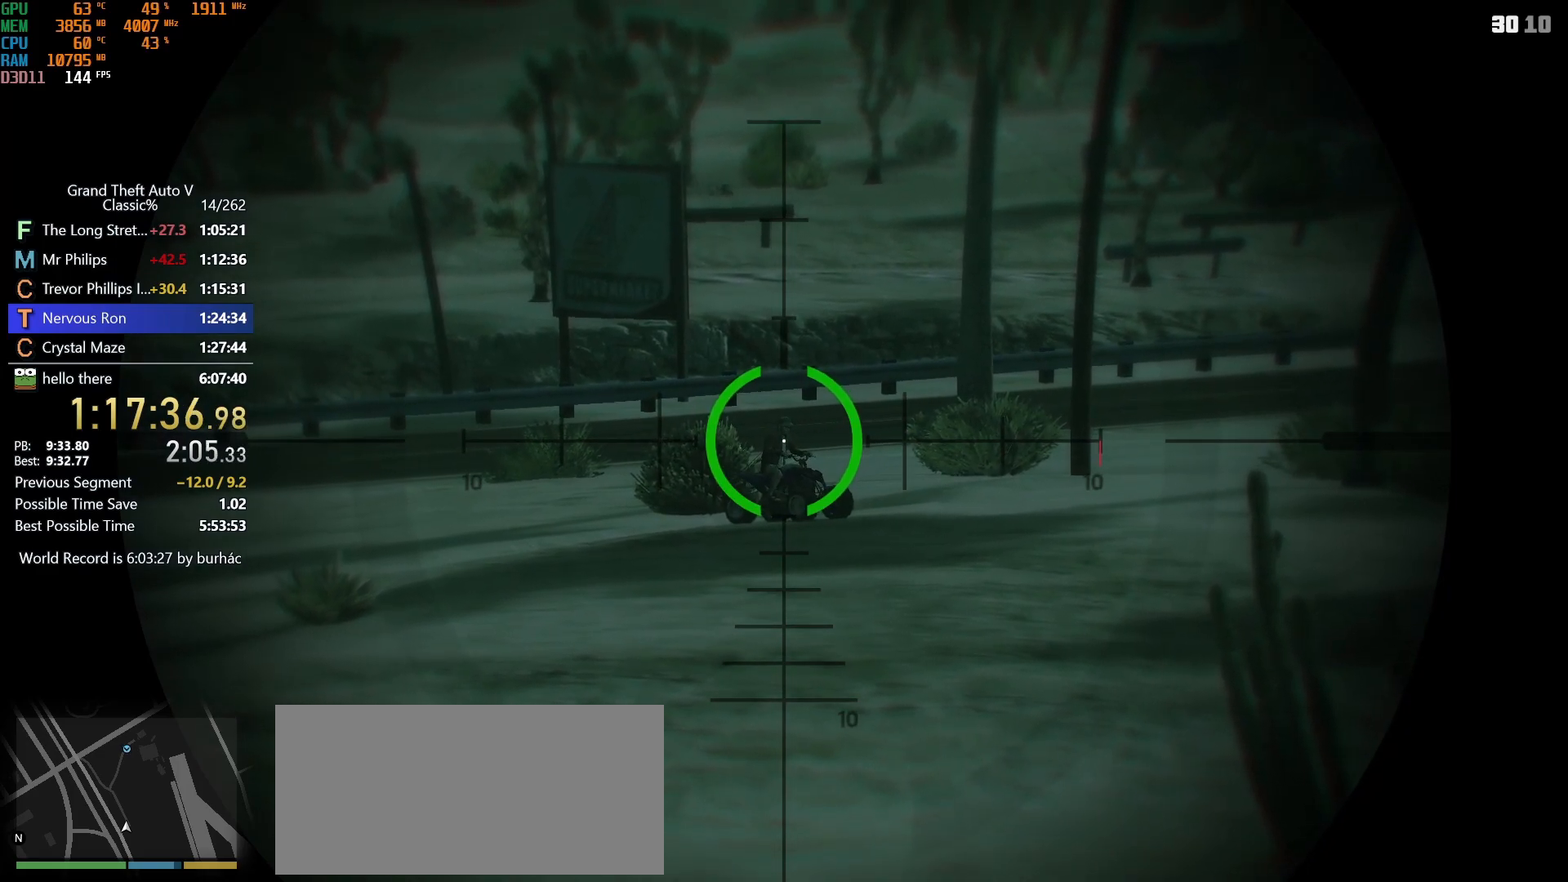
Gameplay with keyboard and mouse; each line is a JSON object with the keys and mouse buttons held at the frame after it. "events" lists presses ("down") and releases ("up") of "1", "2", "3", "4", "5", "6", "7", "a", "c", "caps_lock", "ctrl", "d", "down", "e", "escape", "f", "f5", "f6", "f7", "h", "left", "p", "q", "r", "return", "right", "s", "shift", "space", "tab", "up", "v", "w", "mouse_left", "mouse_middle", "mouse_right", "mouse_mb4", "mouse_mb5", "mouse_wheel_up" and "mouse_wheel_down" between this image and that frame as [ms after this image, input, new state], when the widget could be followed in between. "mouse_left", "mouse_middle", "mouse_right", "mouse_mb4", "mouse_mb5", "mouse_wheel_up", "mouse_wheel_down" = the "left", "middle", "right", "mb4", "mb5", "wheel_up", "wheel_down" buttons of the "mouse" list. No other keys are recorded. Not read: mouse_move.
{"keys": [], "mouse": ["right"], "events": []}
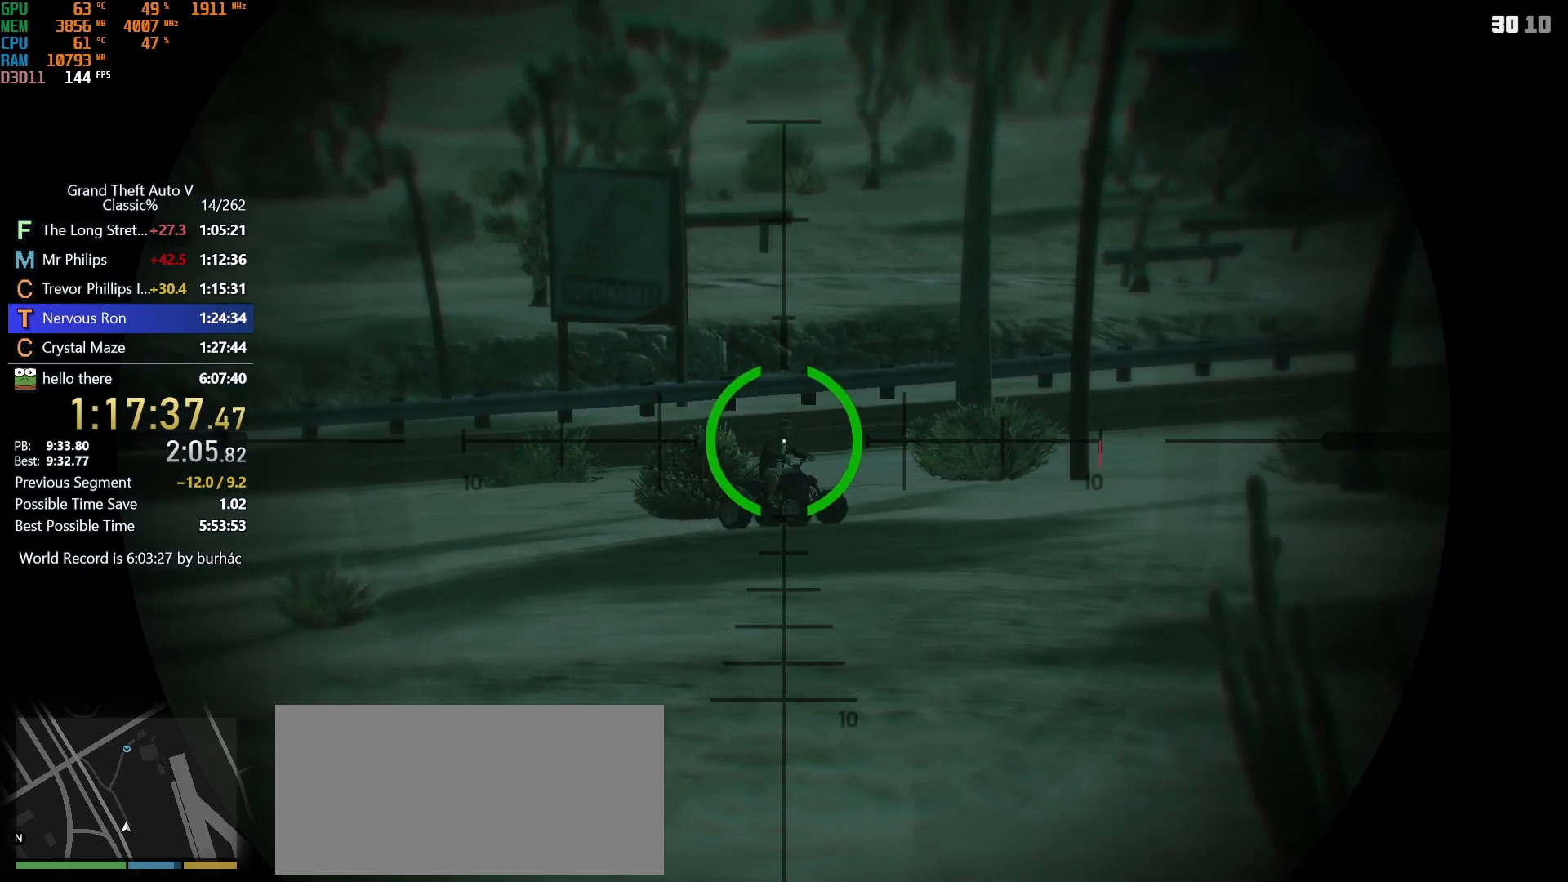
{"keys": [], "mouse": ["right"], "events": []}
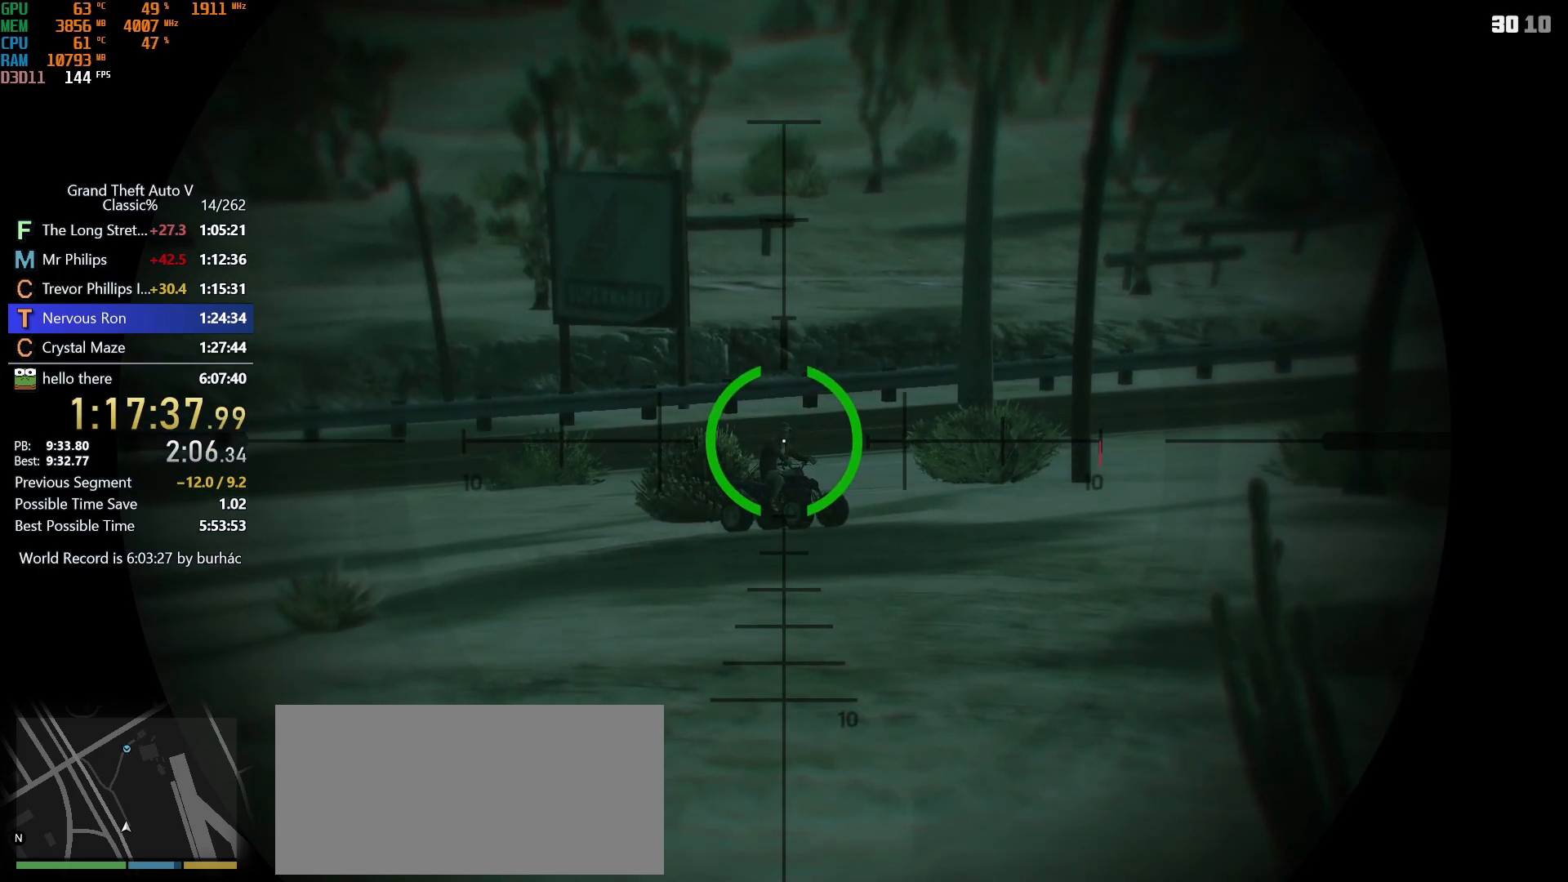
{"keys": [], "mouse": ["right"], "events": []}
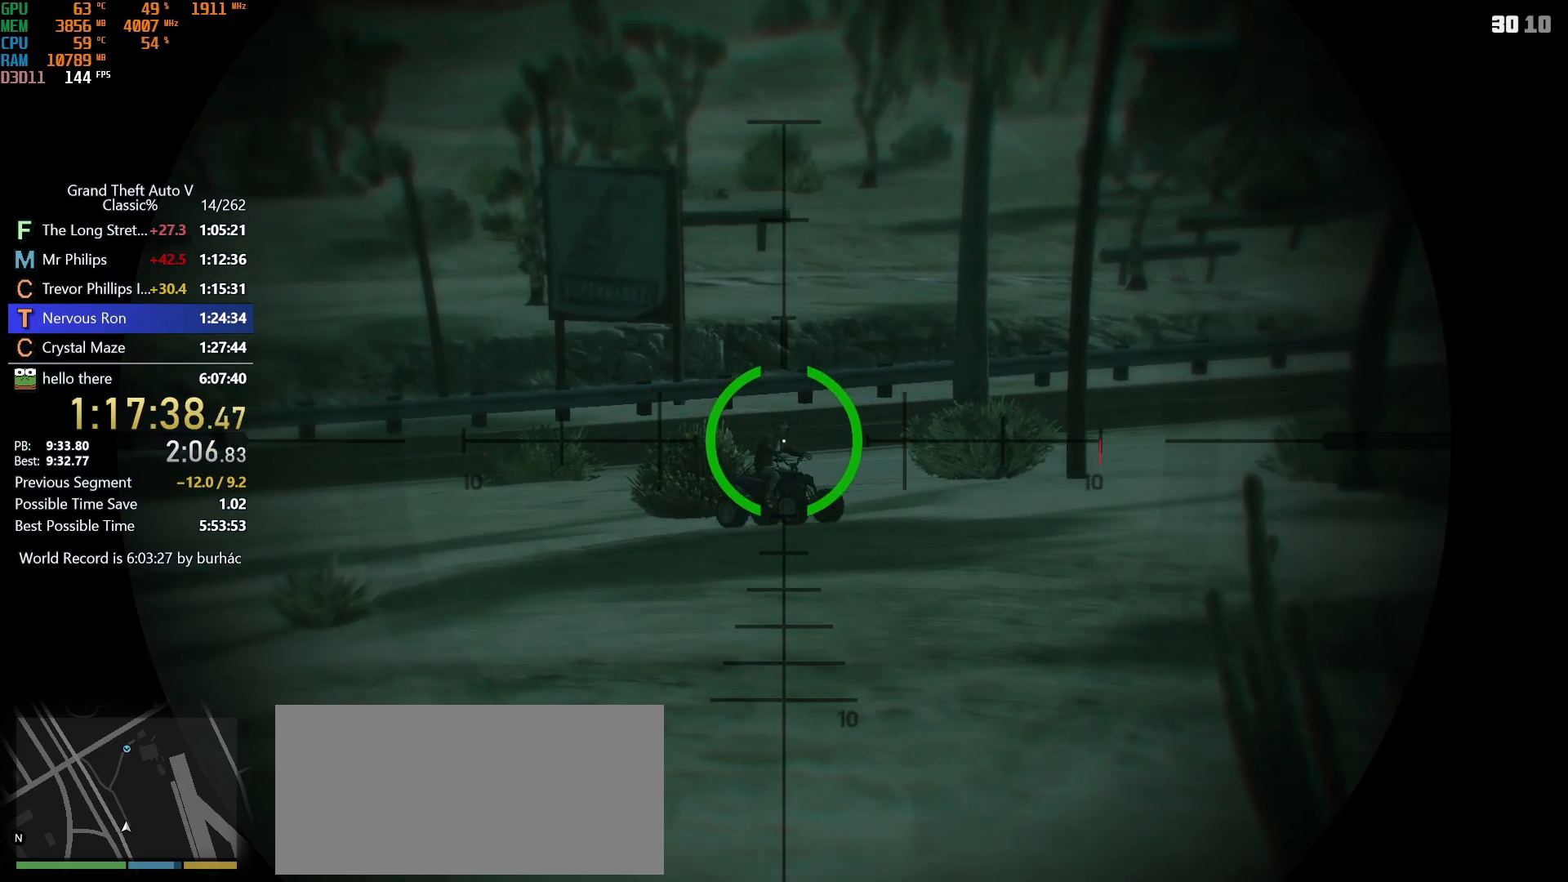
{"keys": [], "mouse": ["right"], "events": []}
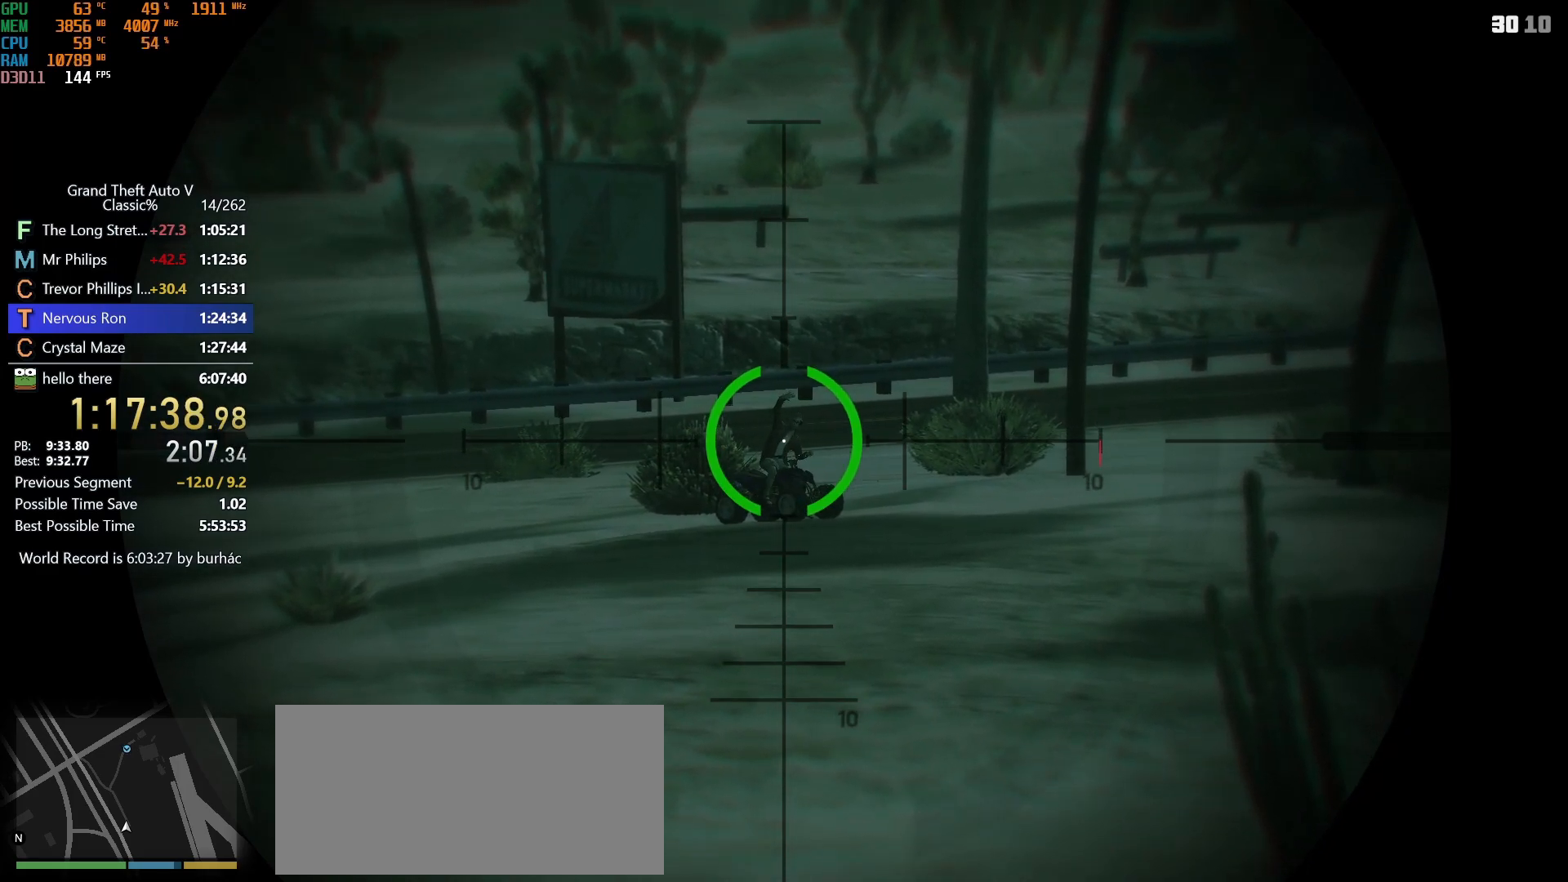
{"keys": [], "mouse": ["right"], "events": []}
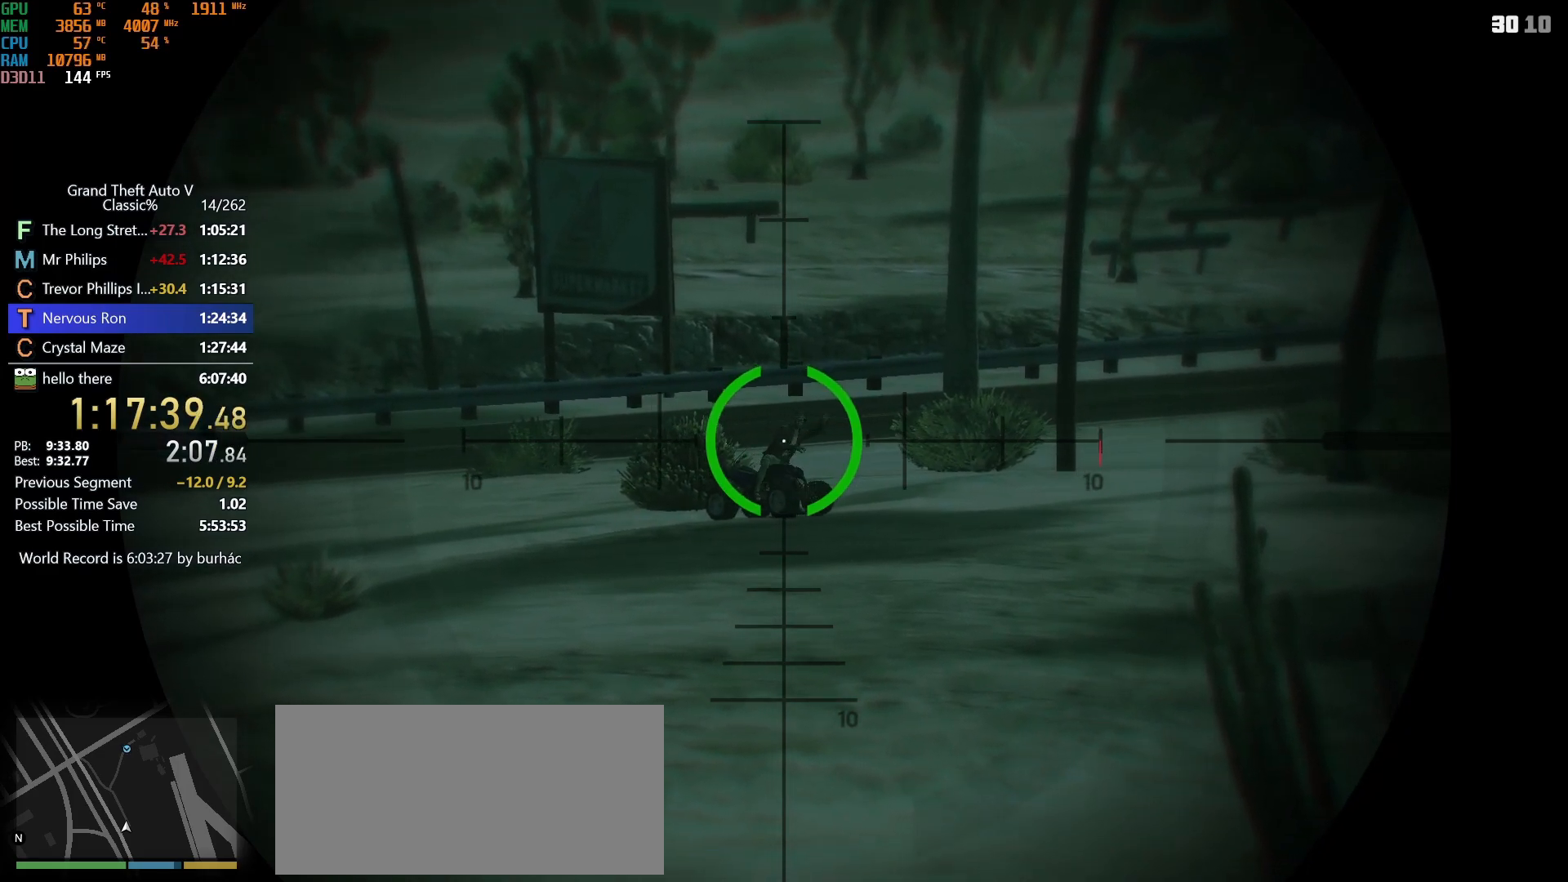
{"keys": [], "mouse": ["right"], "events": []}
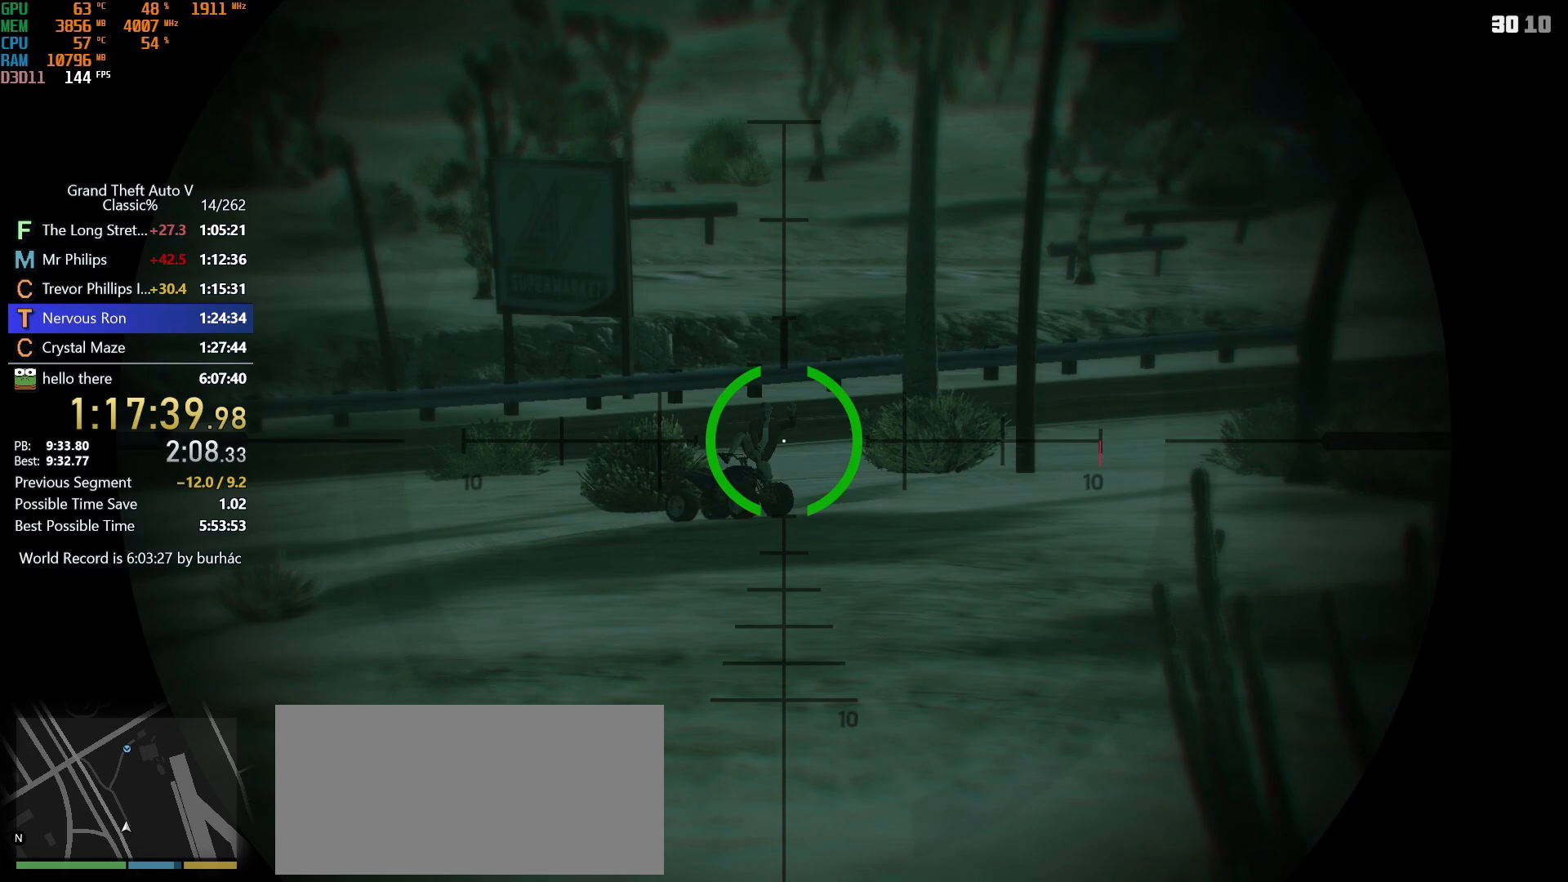
{"keys": [], "mouse": ["right"], "events": []}
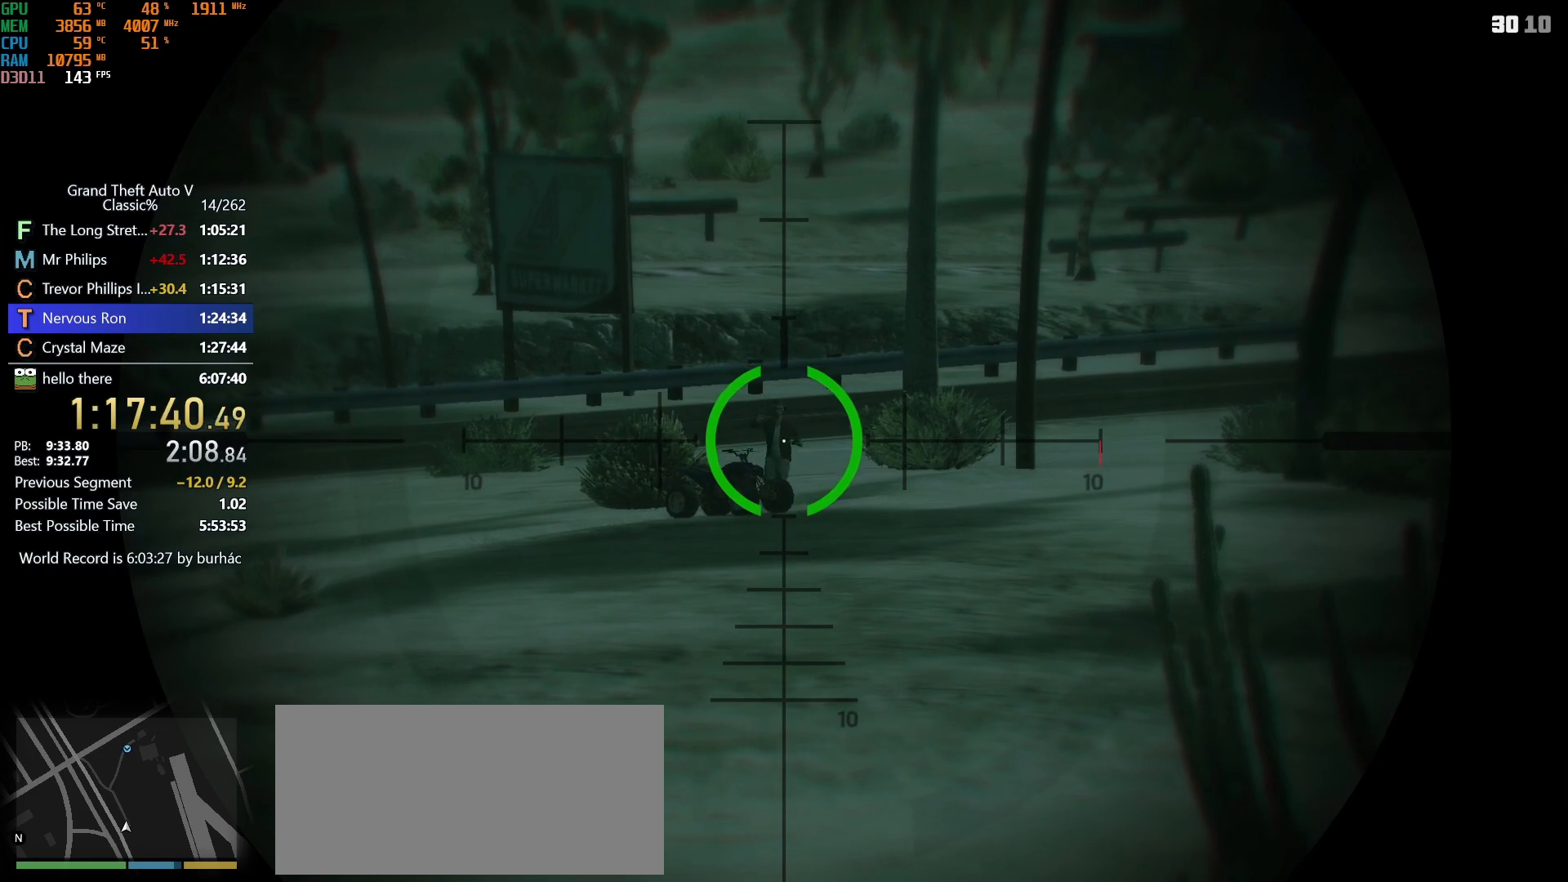
{"keys": [], "mouse": ["right"], "events": []}
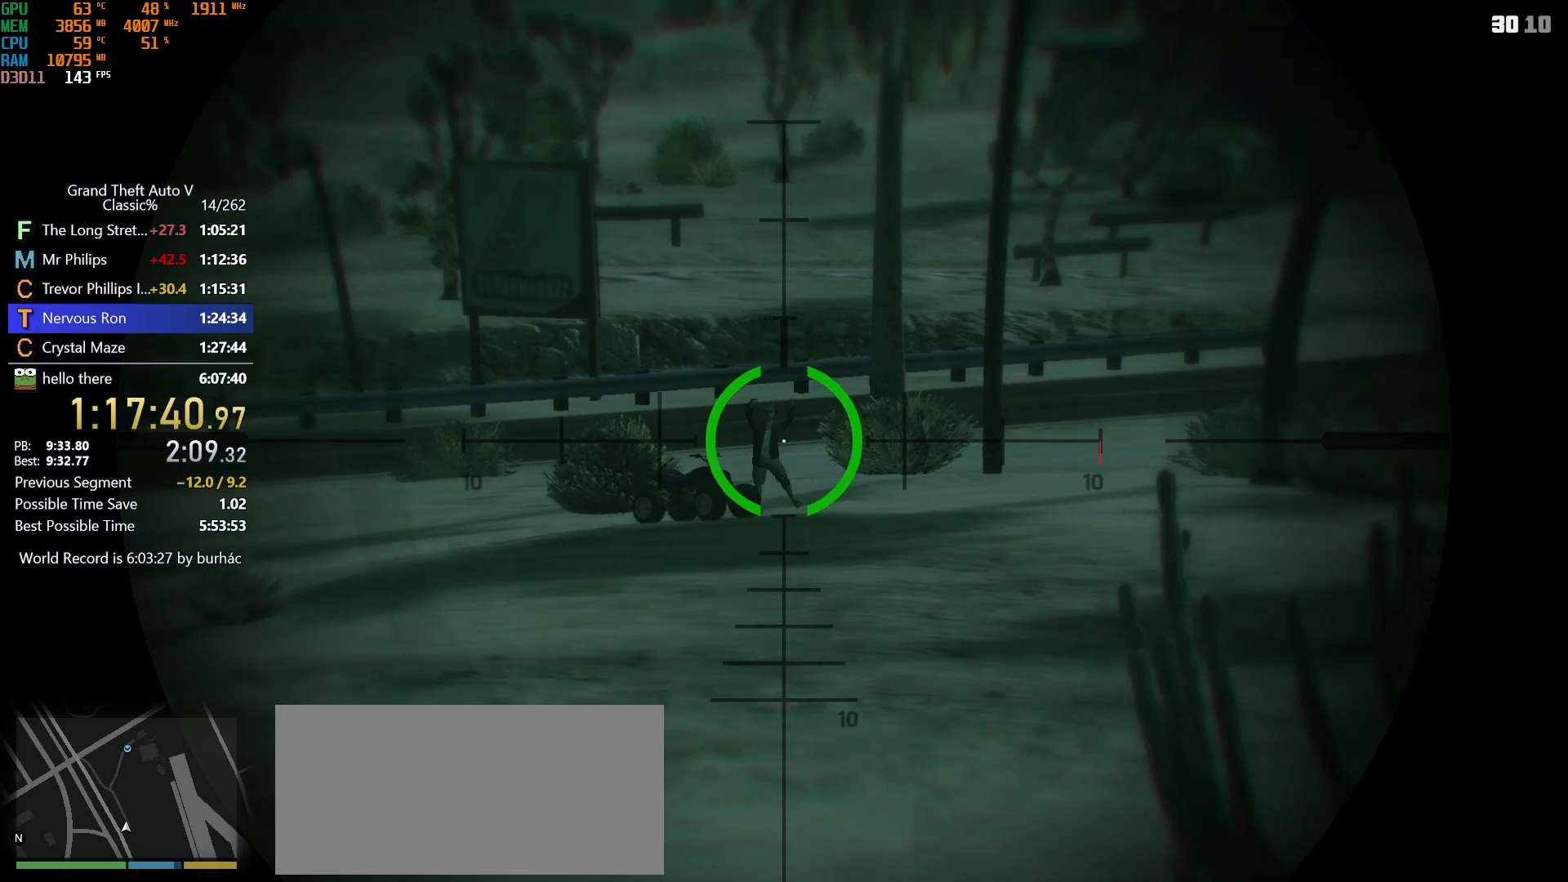
{"keys": [], "mouse": ["right"], "events": []}
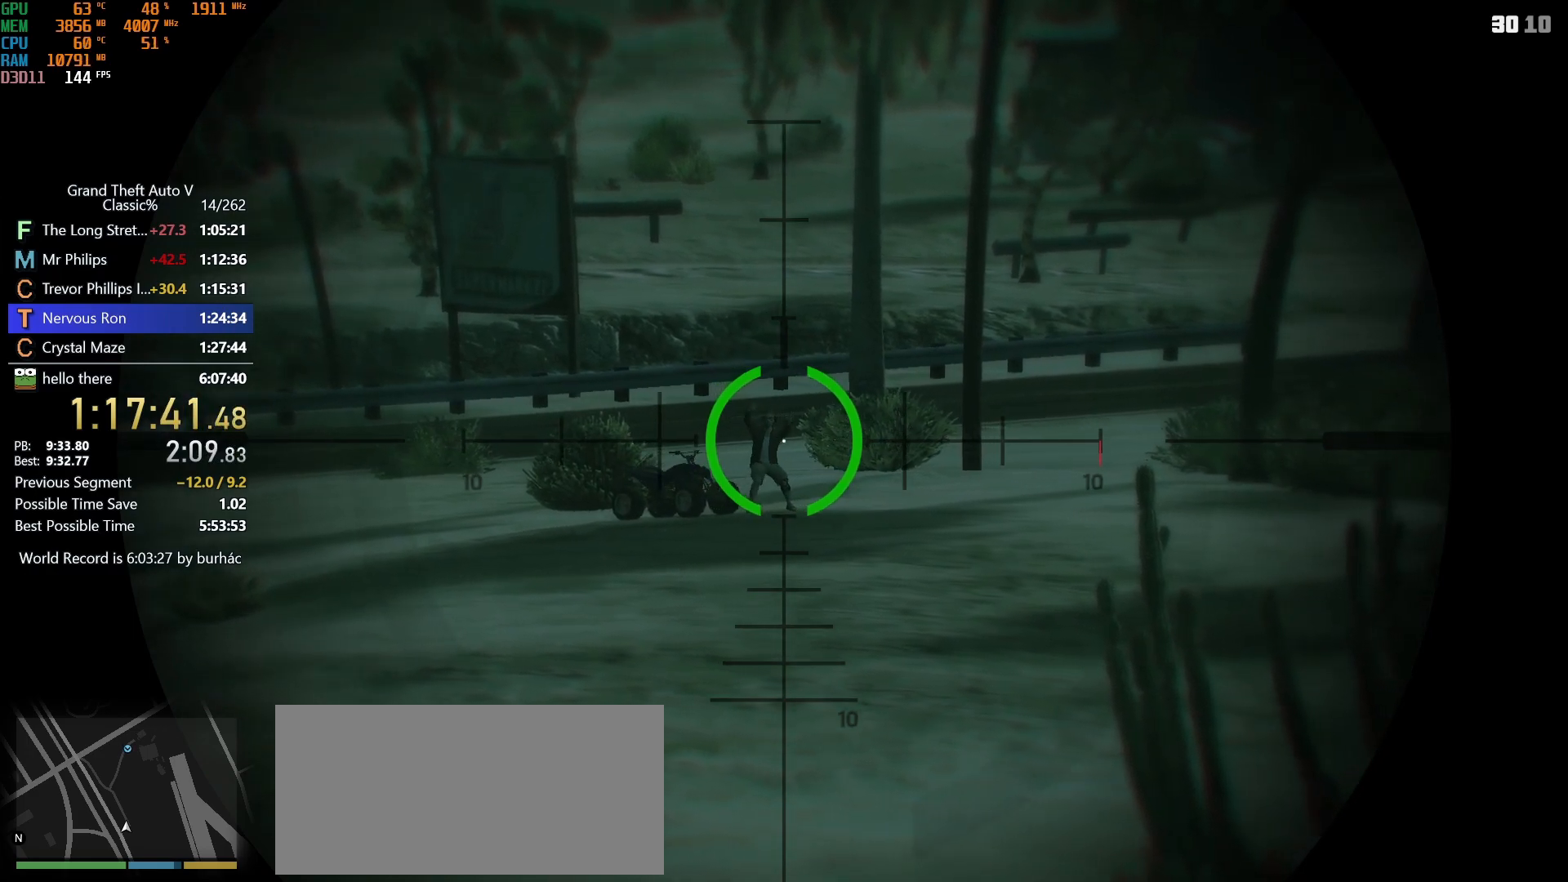
{"keys": [], "mouse": ["right"], "events": []}
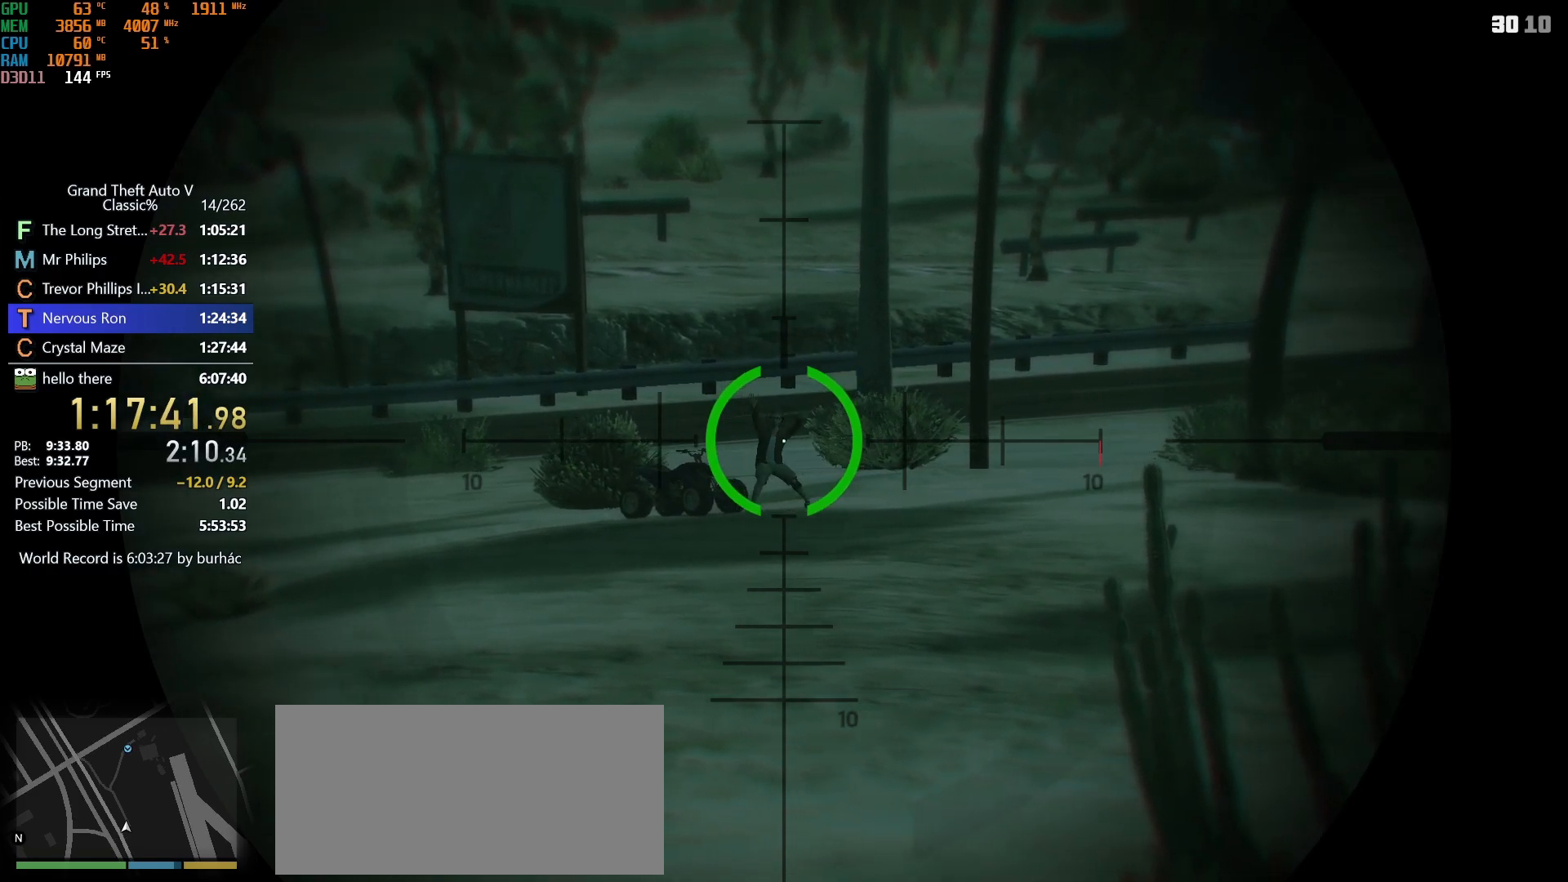
{"keys": [], "mouse": ["right"], "events": []}
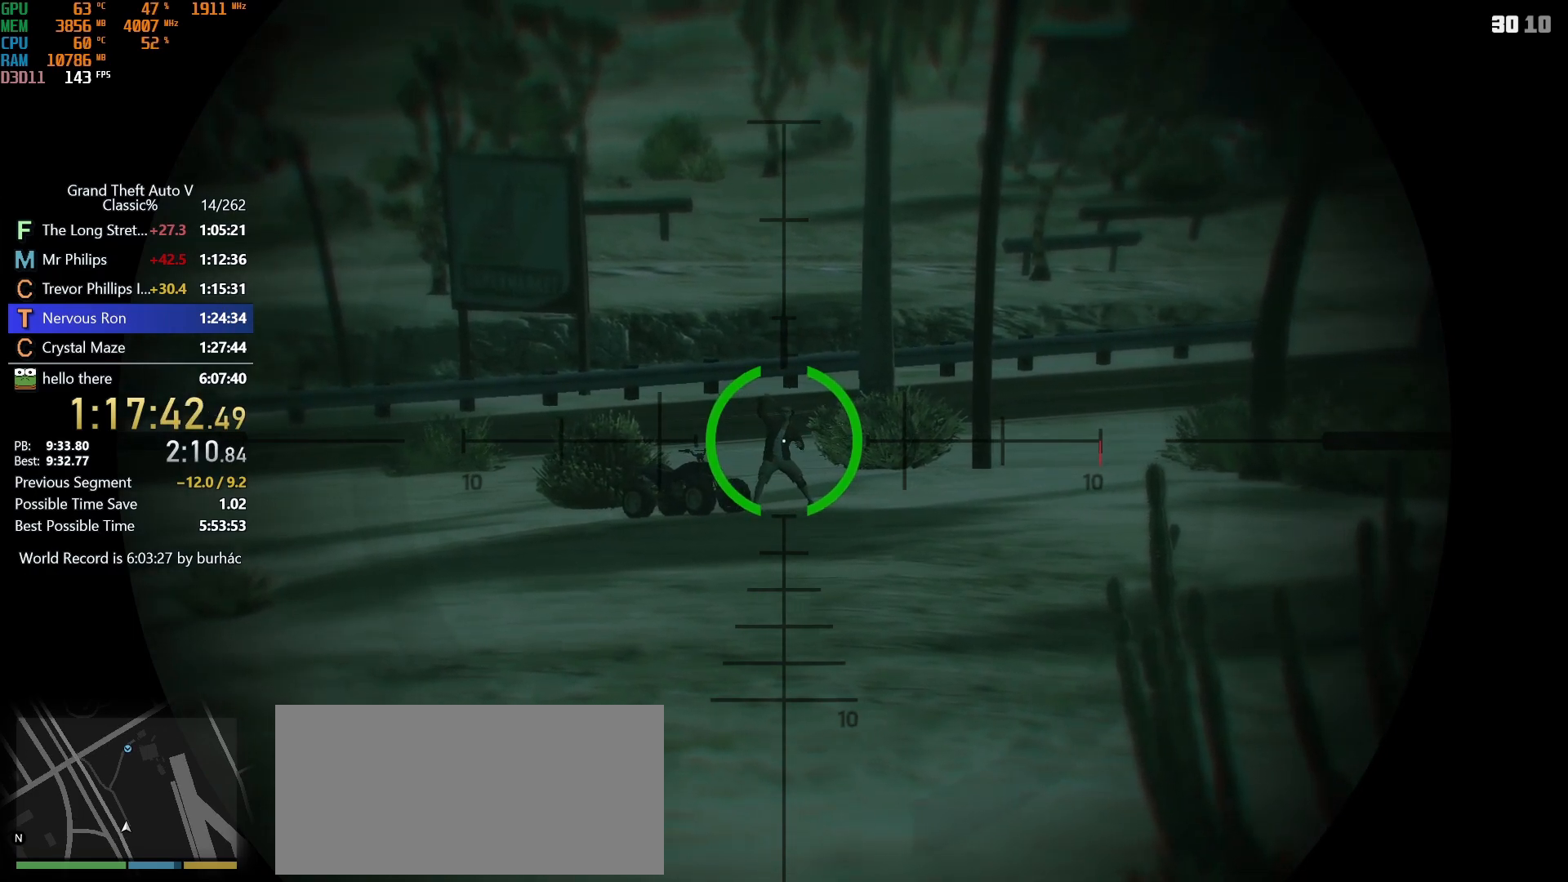
{"keys": [], "mouse": ["right"], "events": []}
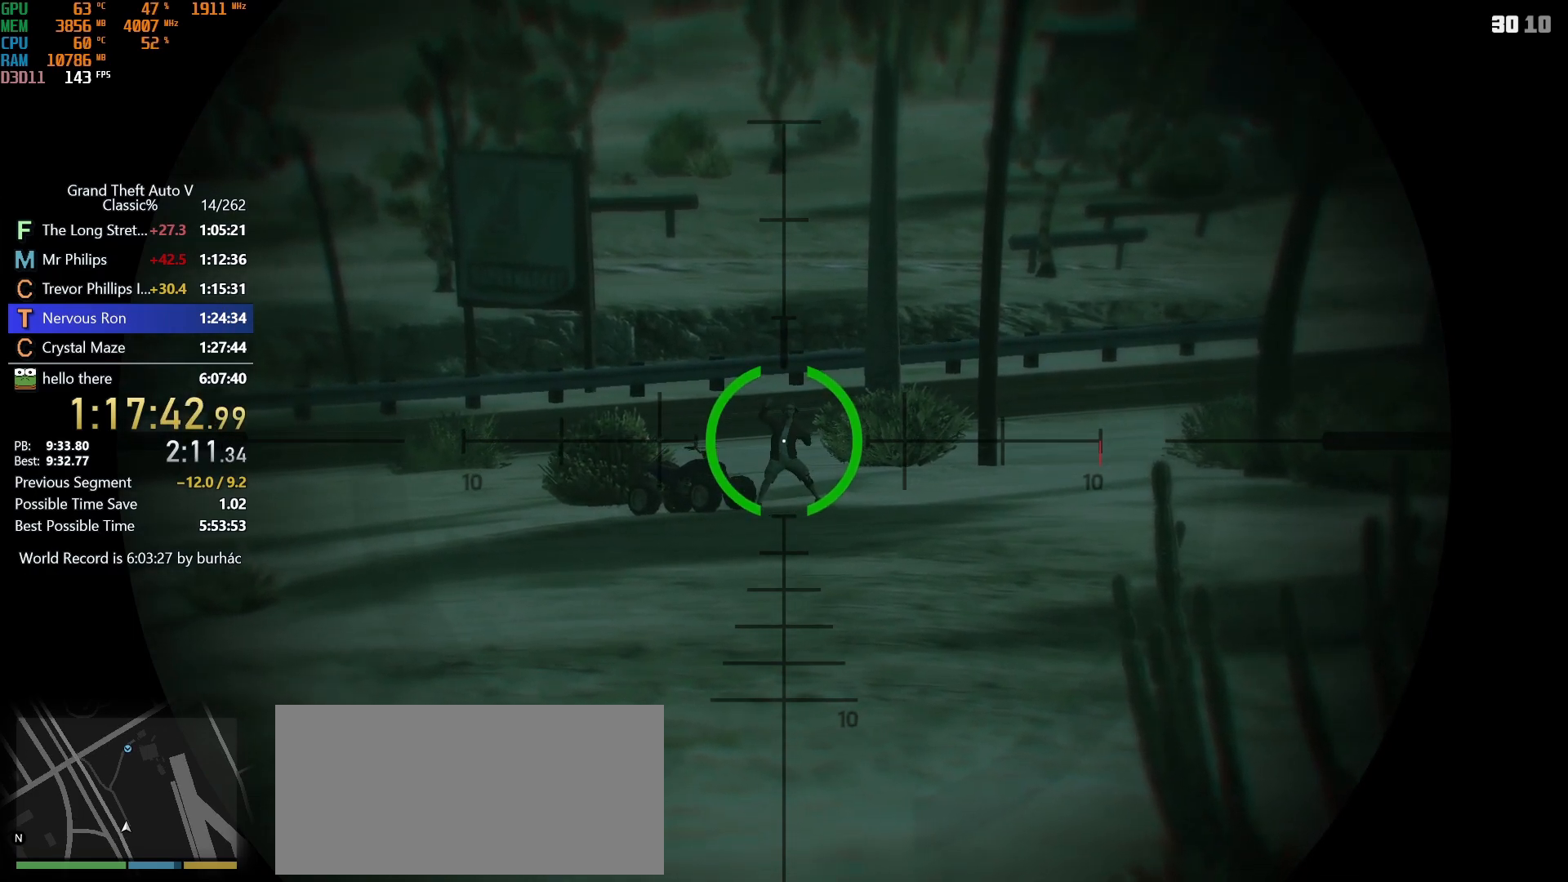
{"keys": [], "mouse": ["right"], "events": []}
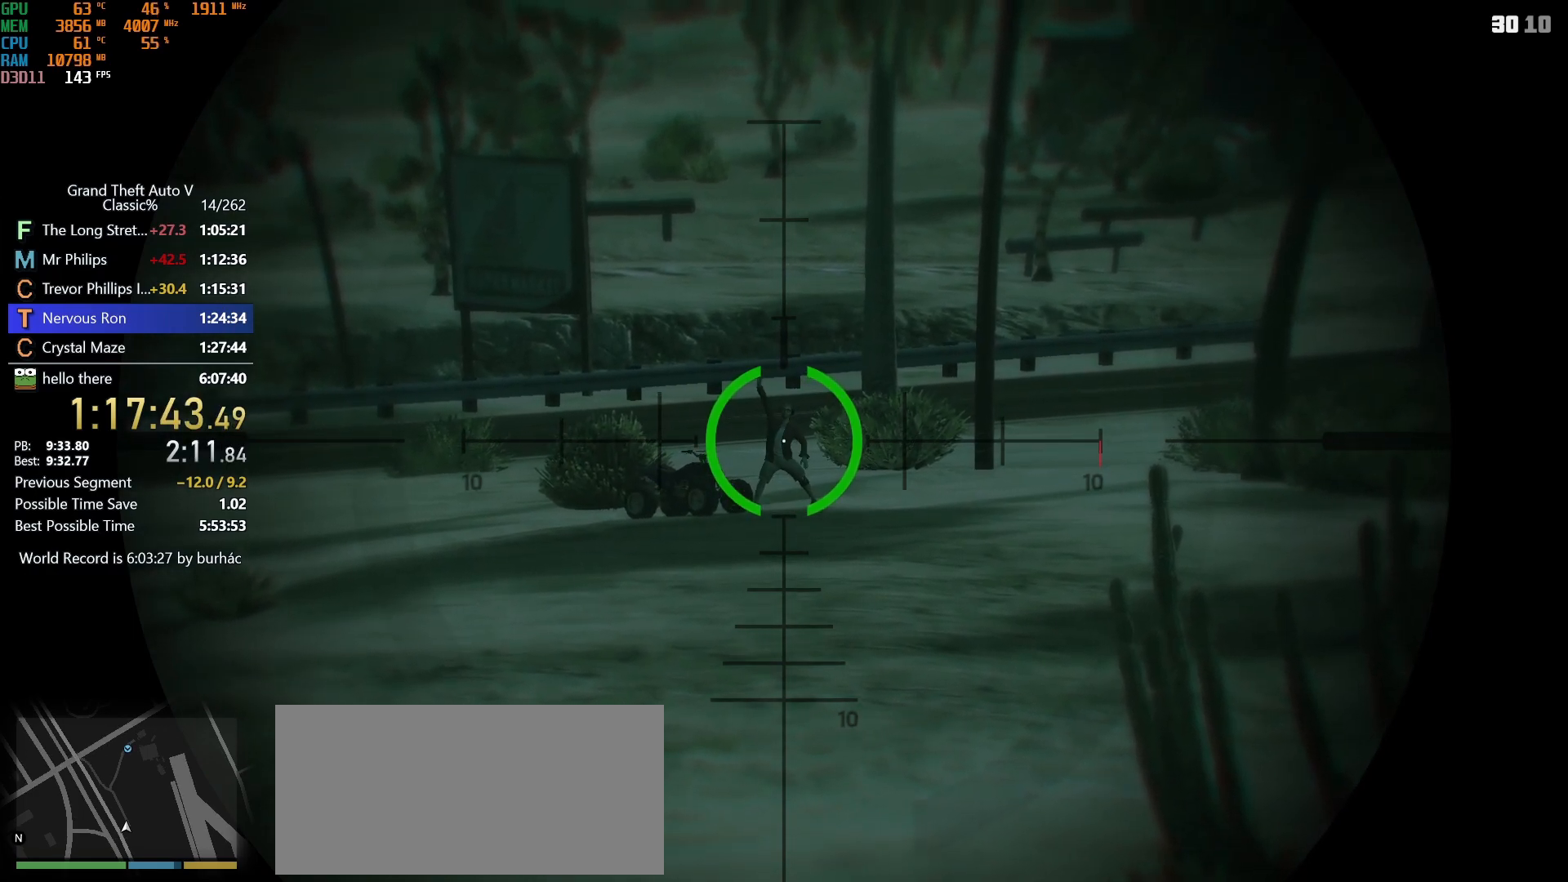
{"keys": [], "mouse": ["right"], "events": []}
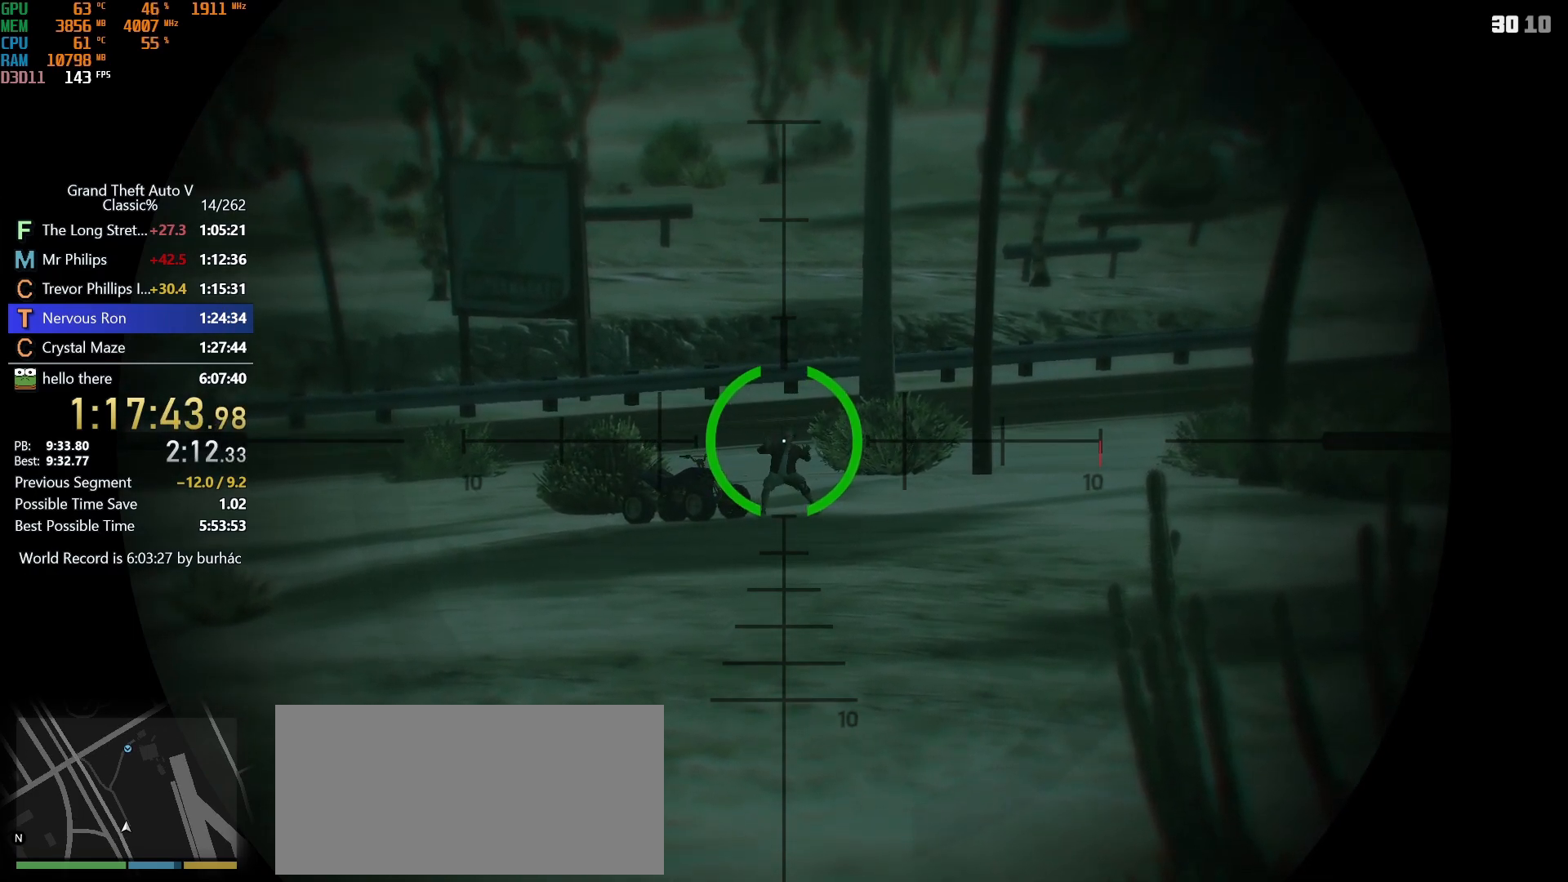
{"keys": [], "mouse": ["right"], "events": []}
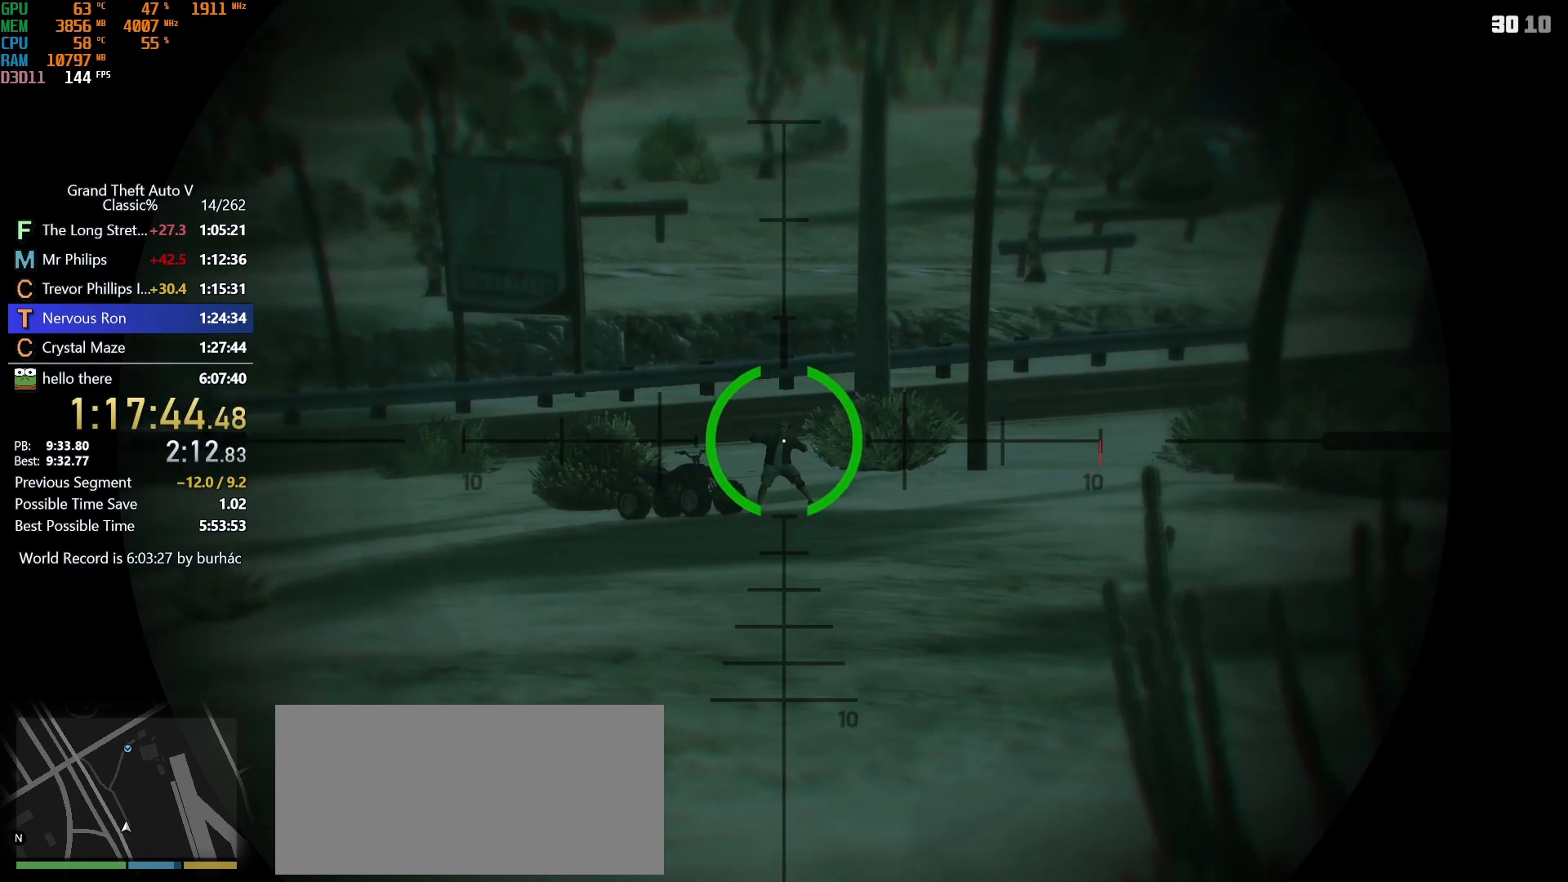
{"keys": [], "mouse": ["right"], "events": []}
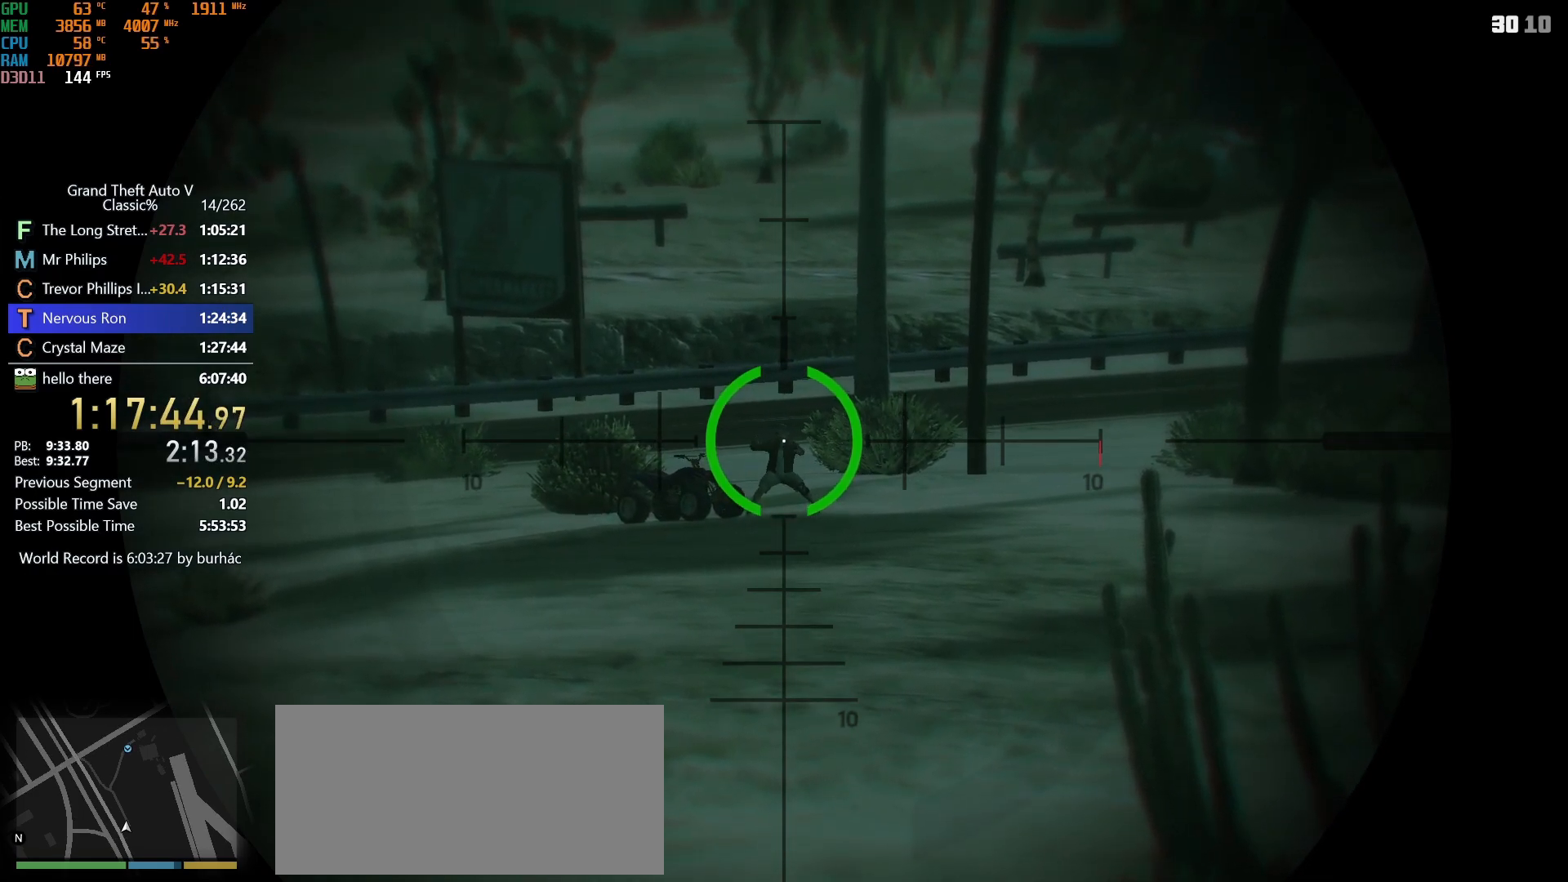
{"keys": [], "mouse": ["right"], "events": []}
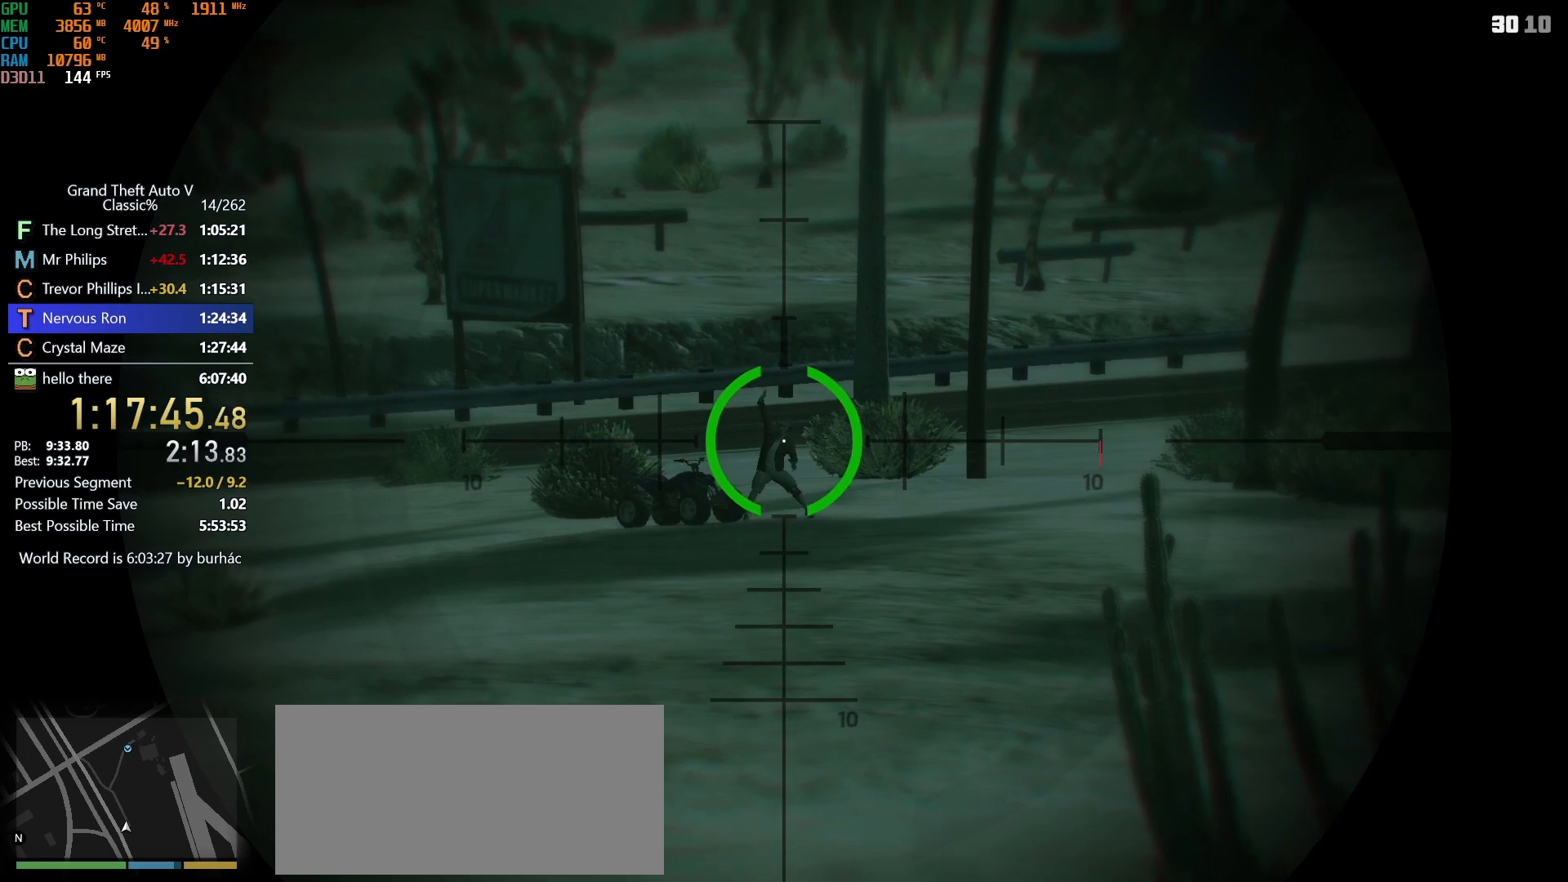
{"keys": [], "mouse": ["right"], "events": []}
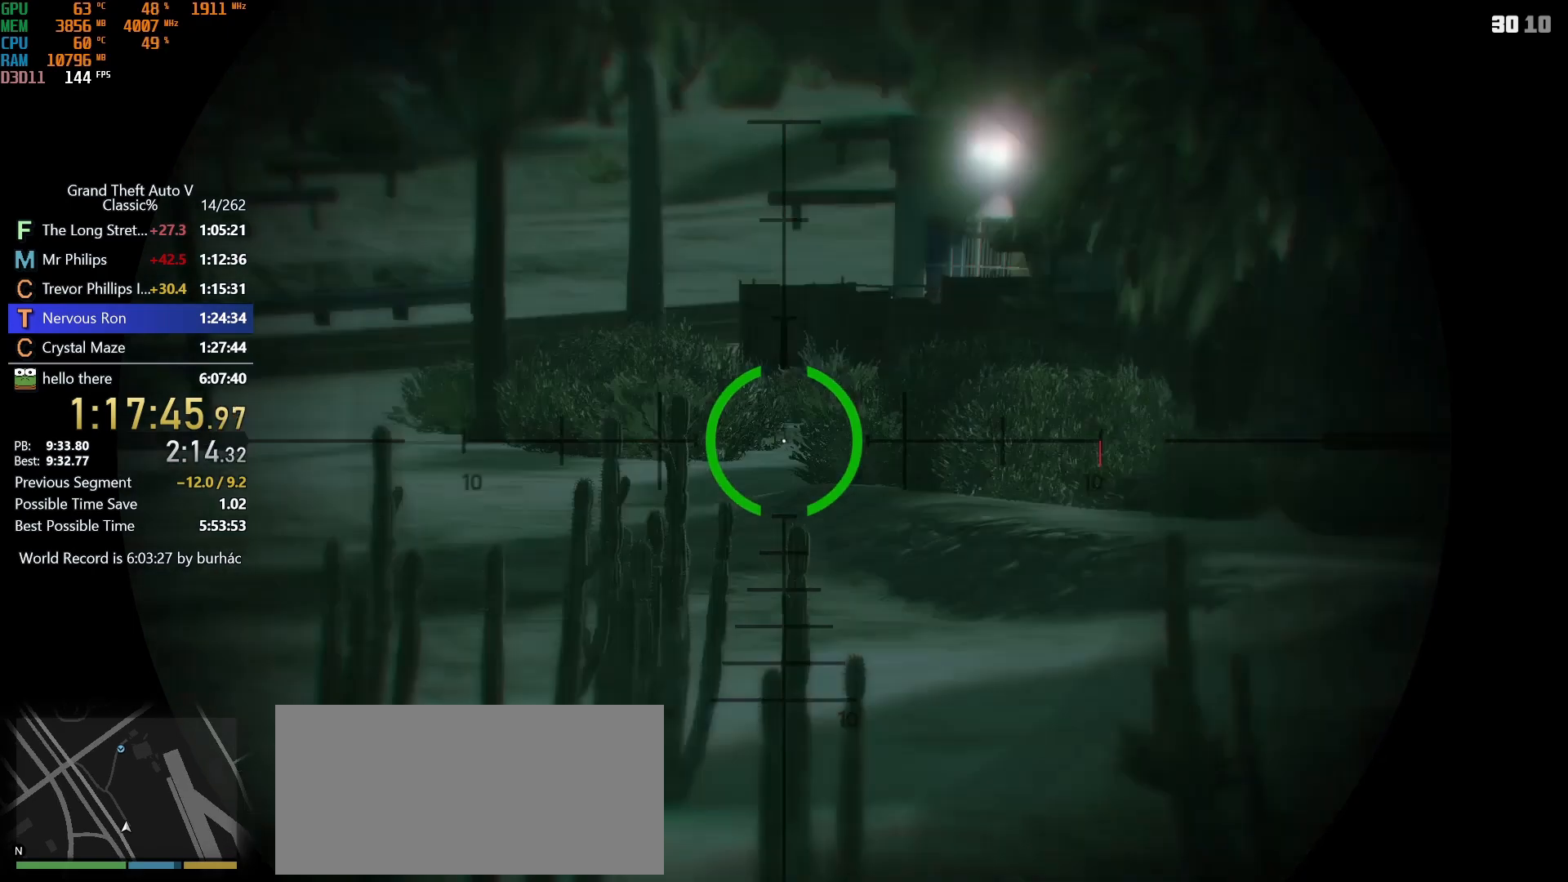
{"keys": [], "mouse": ["right"], "events": []}
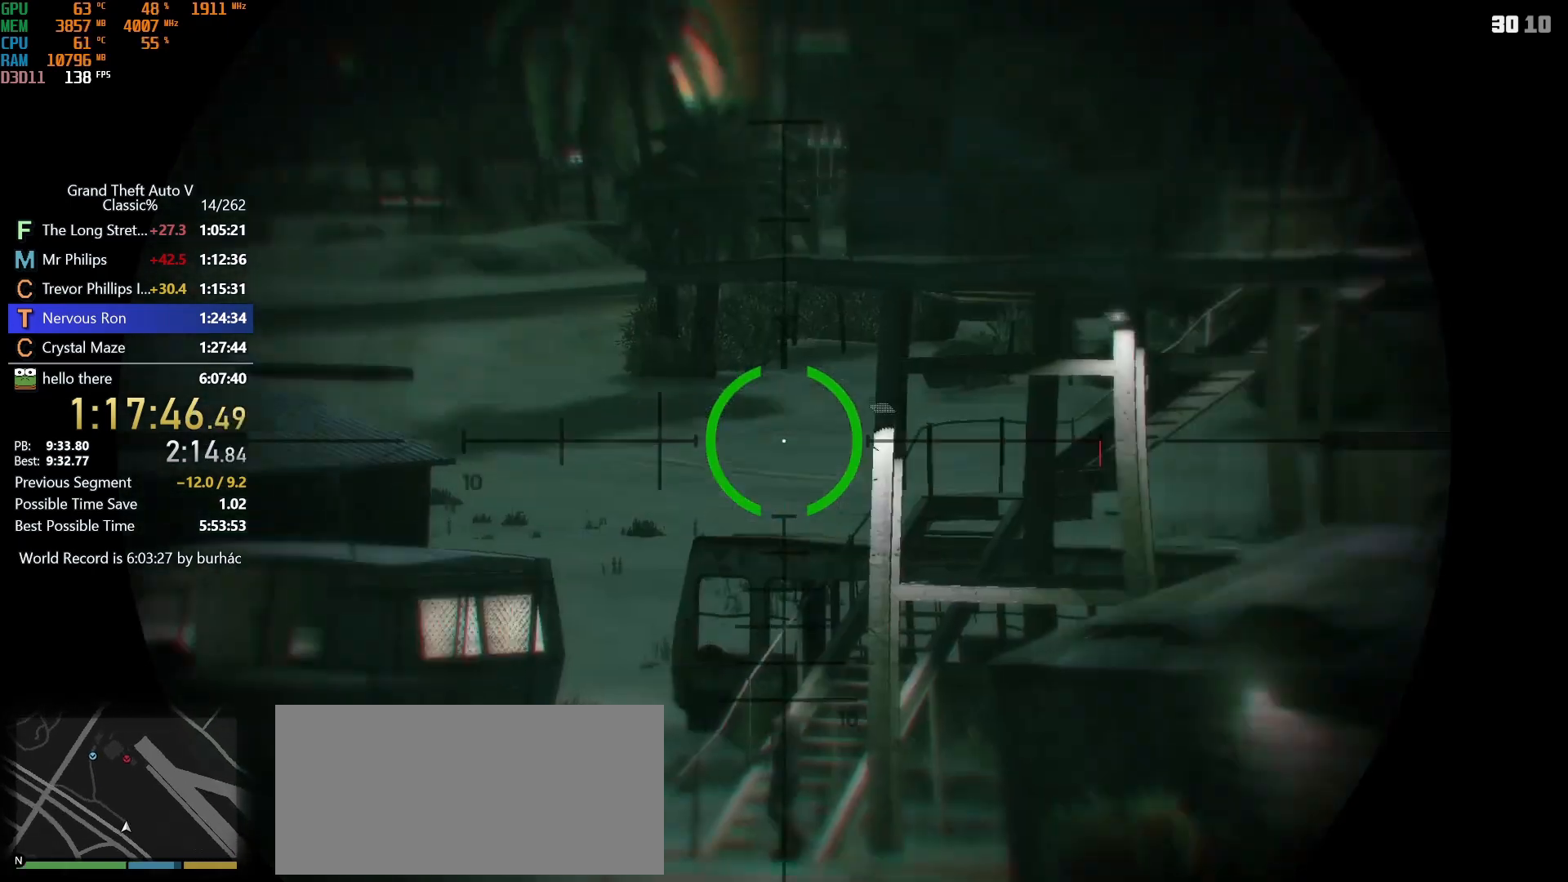
{"keys": [], "mouse": ["right"], "events": []}
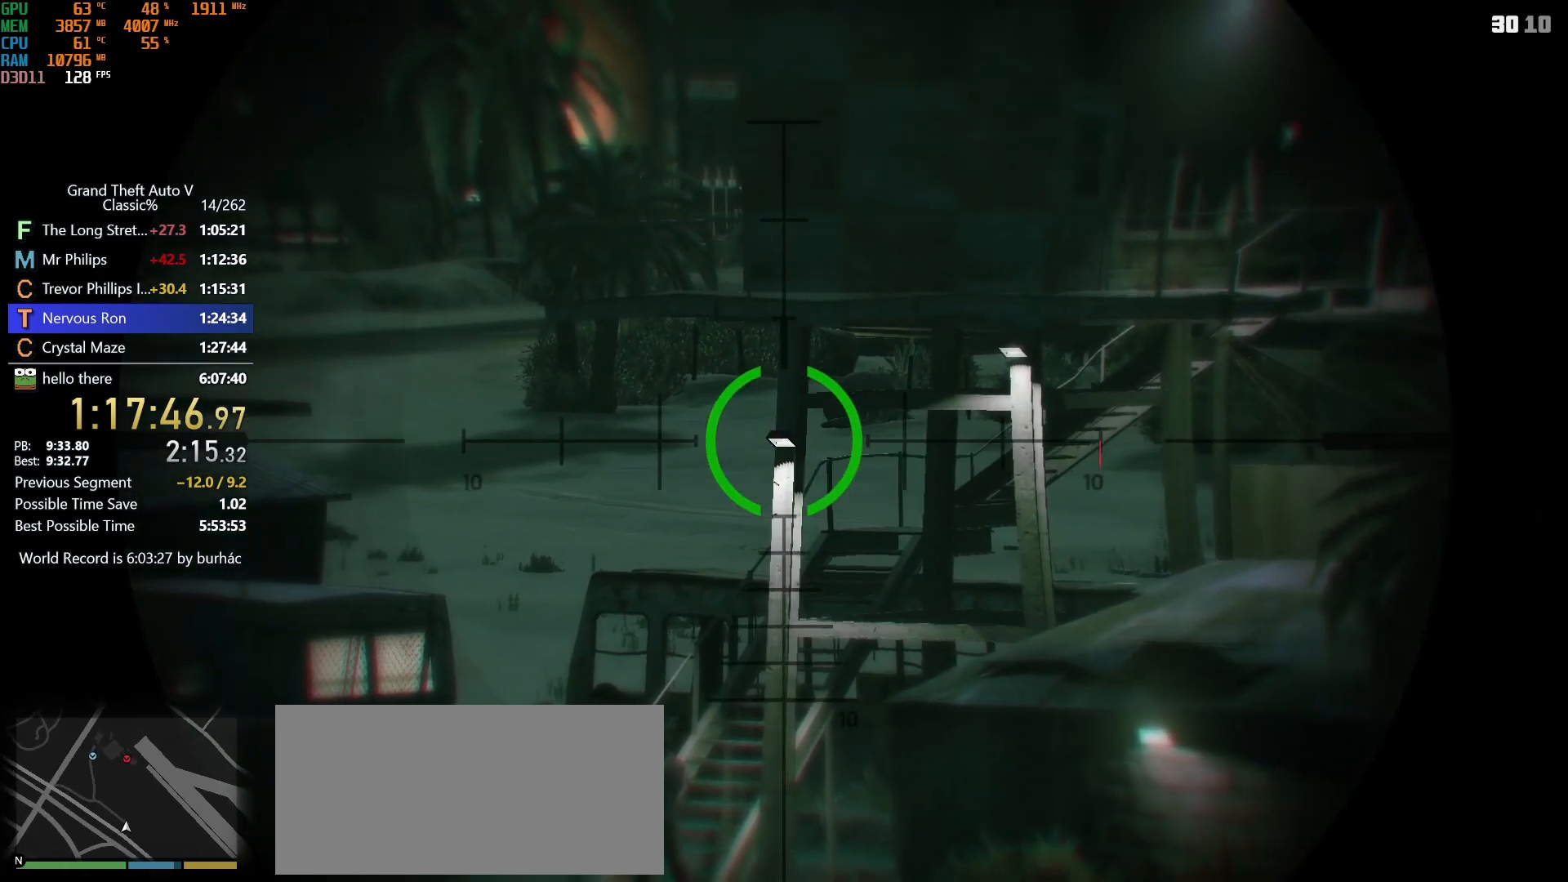
{"keys": [], "mouse": ["right"], "events": [[167, "mouse_left", "down"], [217, "mouse_left", "up"]]}
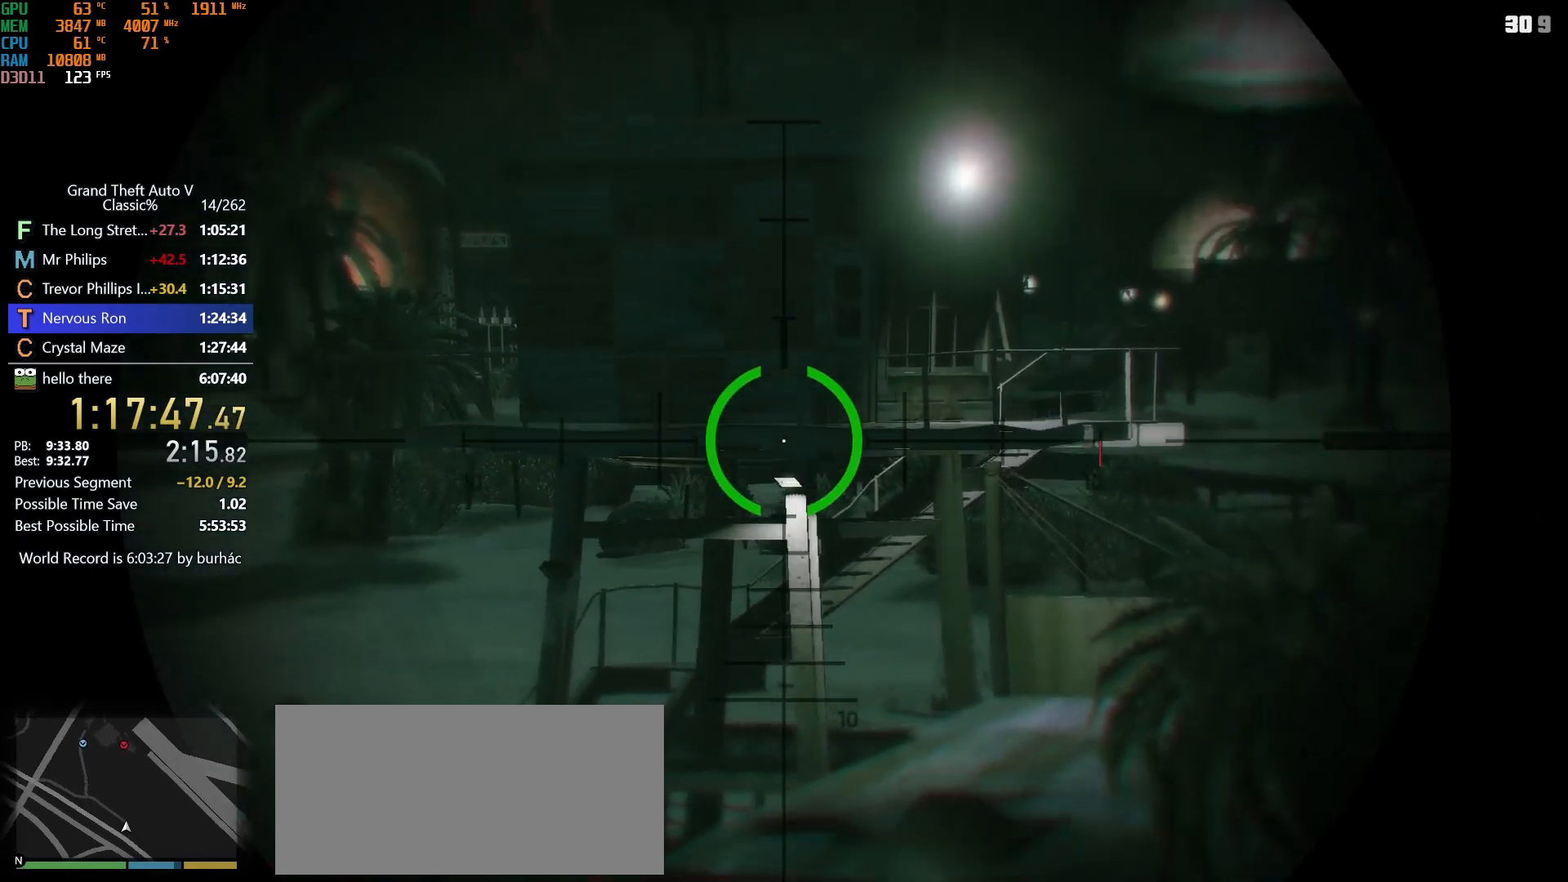
{"keys": [], "mouse": ["right"], "events": []}
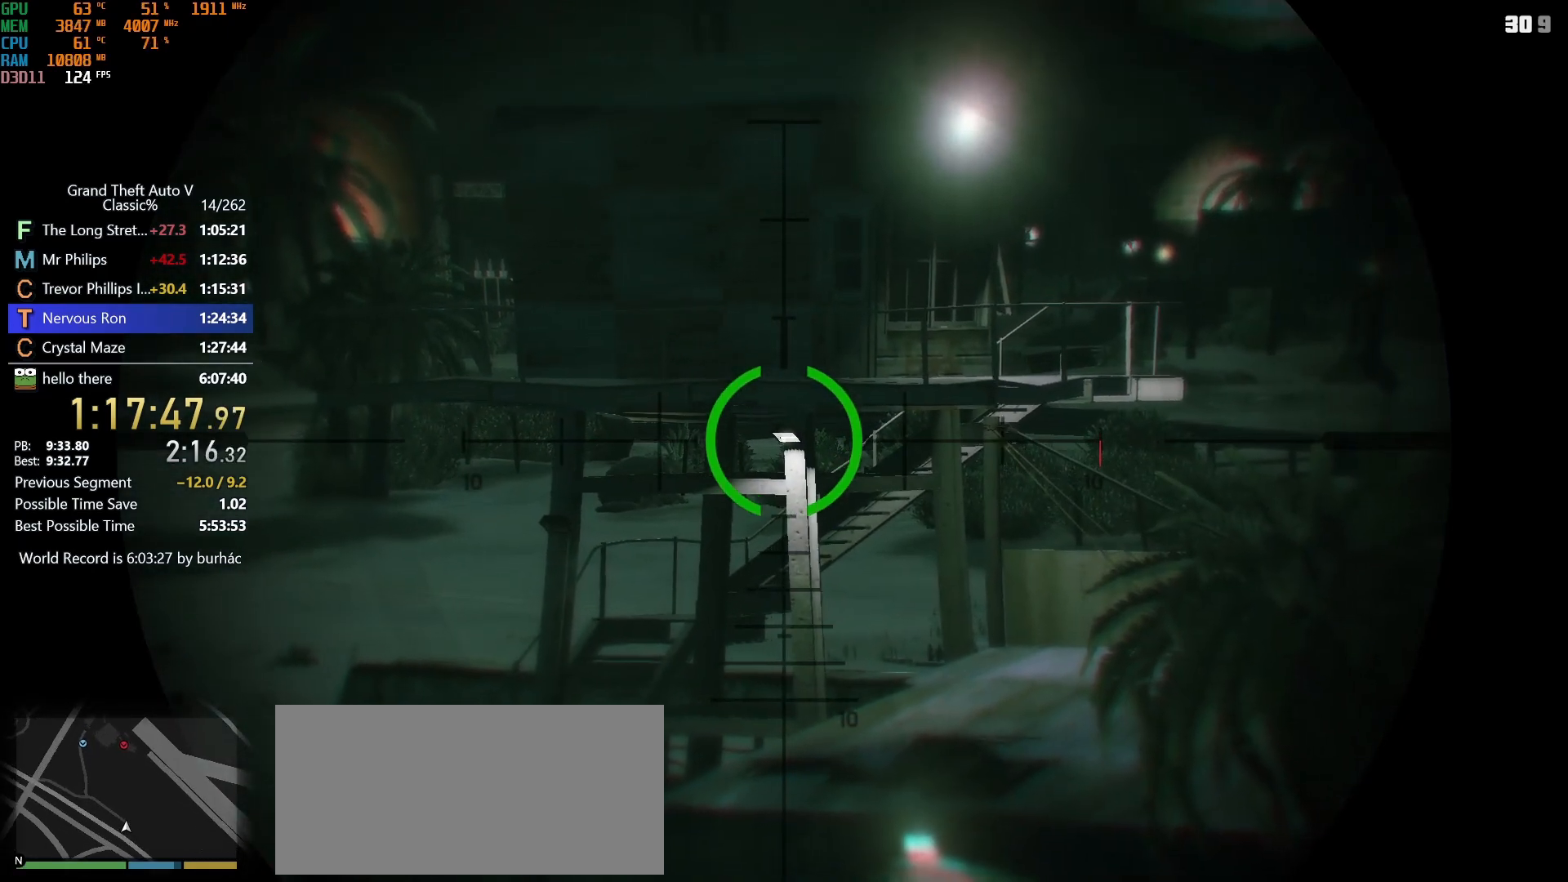
{"keys": [], "mouse": ["right"], "events": []}
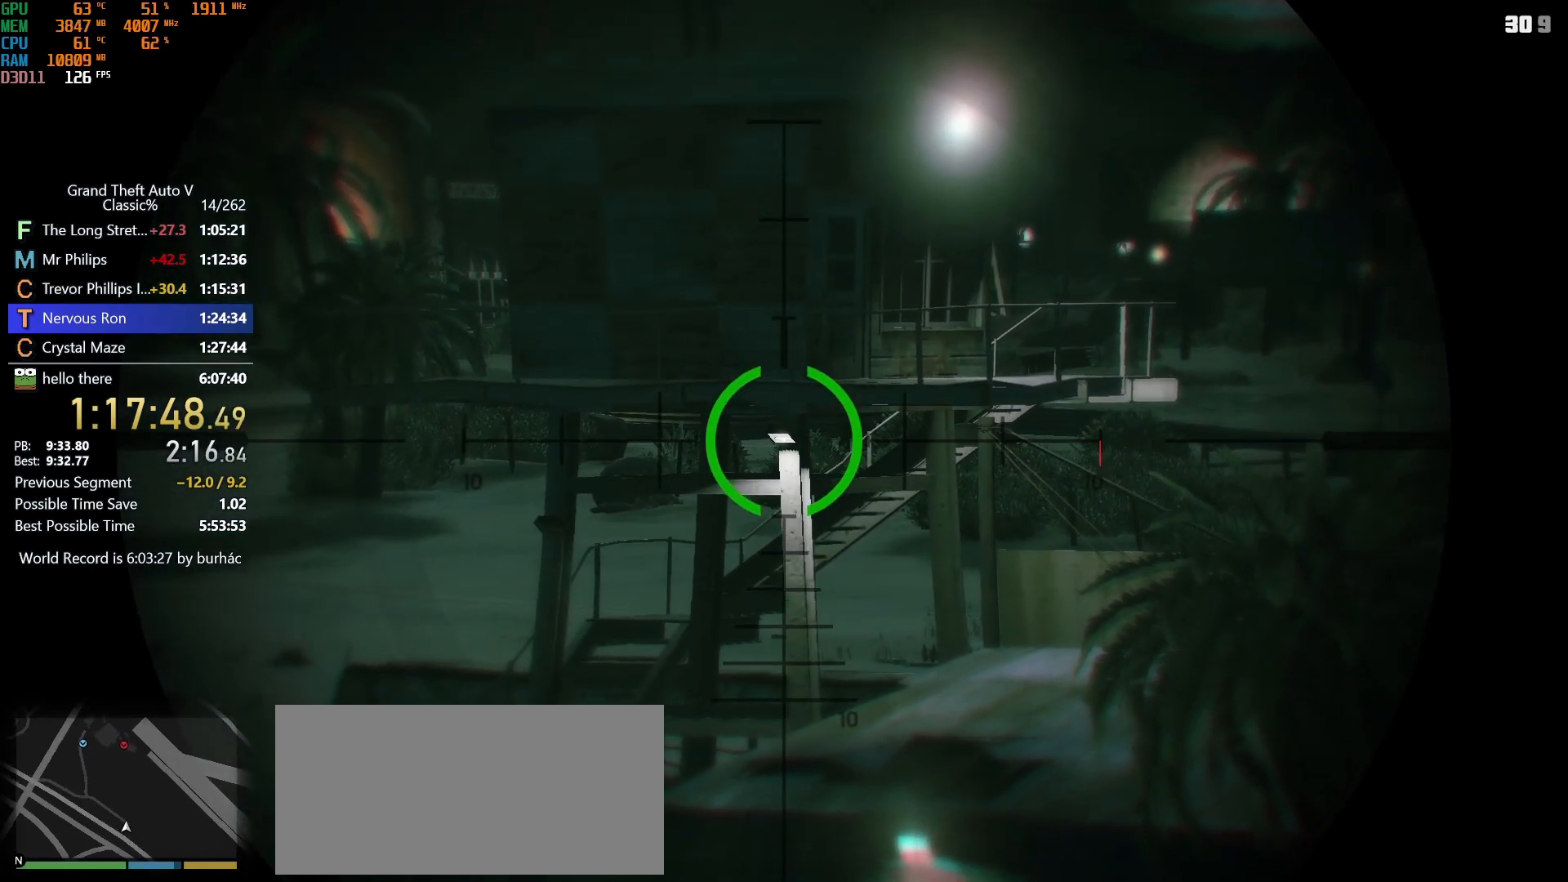
{"keys": [], "mouse": ["right"], "events": [[417, "mouse_left", "down"], [500, "mouse_left", "up"]]}
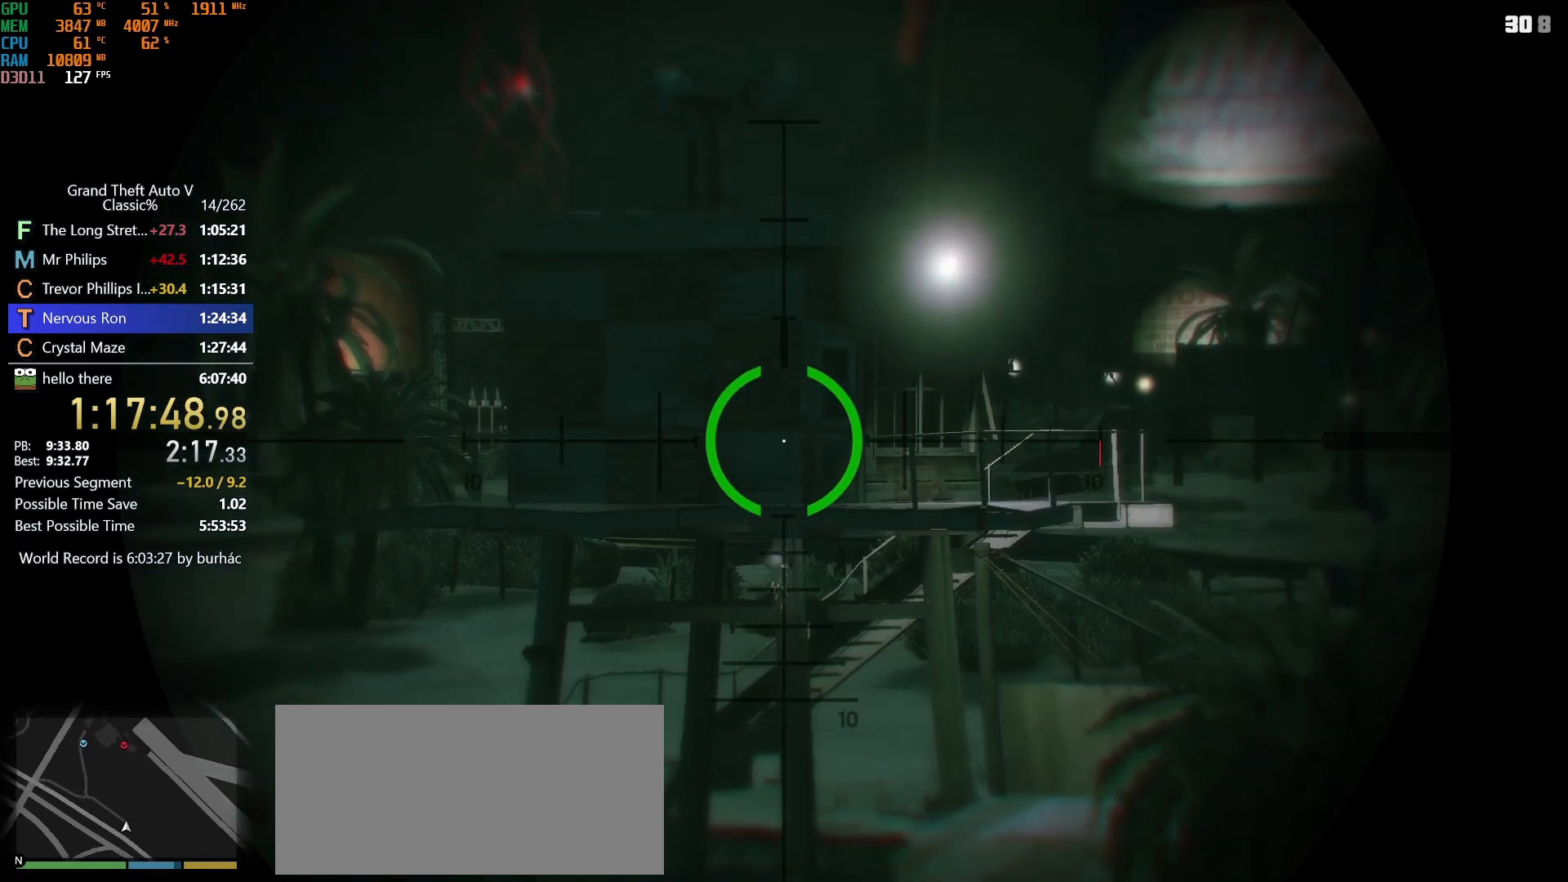
{"keys": [], "mouse": ["right"], "events": []}